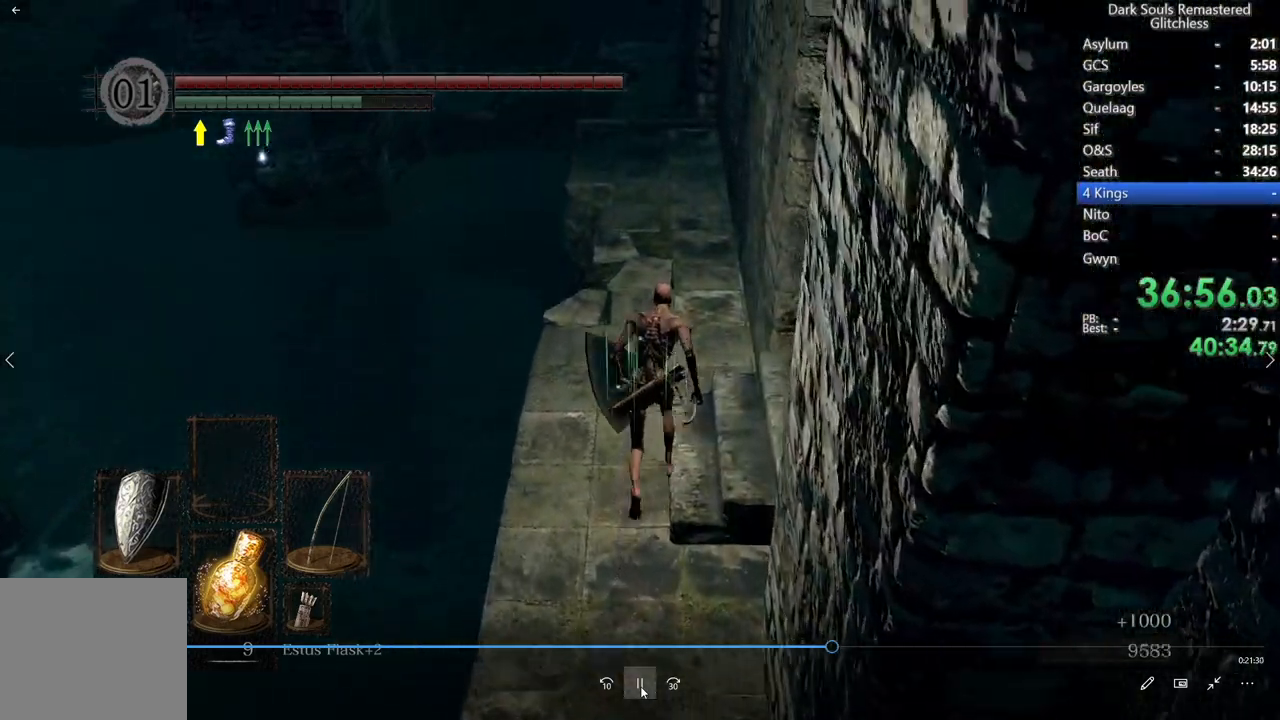
Gameplay with a controller (Xbox layout); each line is a JSON object with the inputs held at the frame after it (dt_ms = milliseconds from this image to that frame). "events" lists button and stick changes between this image and that frame as [ms after this image, input, new state], when the widget could be followed in between. Not read: L3.
{"dt_ms": 500, "buttons": ["B", "R2"], "left_stick": "center", "right_stick": "center", "events": [[17, "B", "up"], [133, "B", "down"], [283, "R2", "down"], [433, "R2", "up"], [483, "R2", "down"]]}
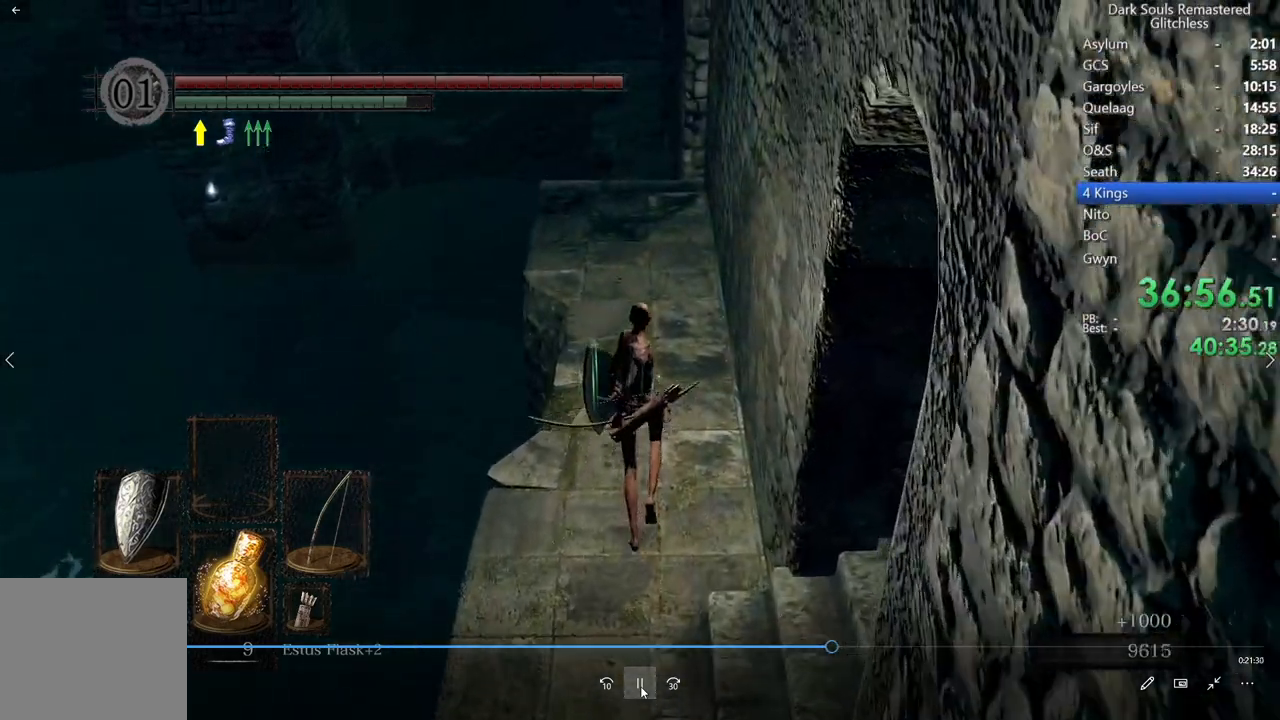
{"dt_ms": 500, "buttons": ["B"], "left_stick": "center", "right_stick": "down", "events": [[100, "R2", "up"], [350, "right_stick", "down"]]}
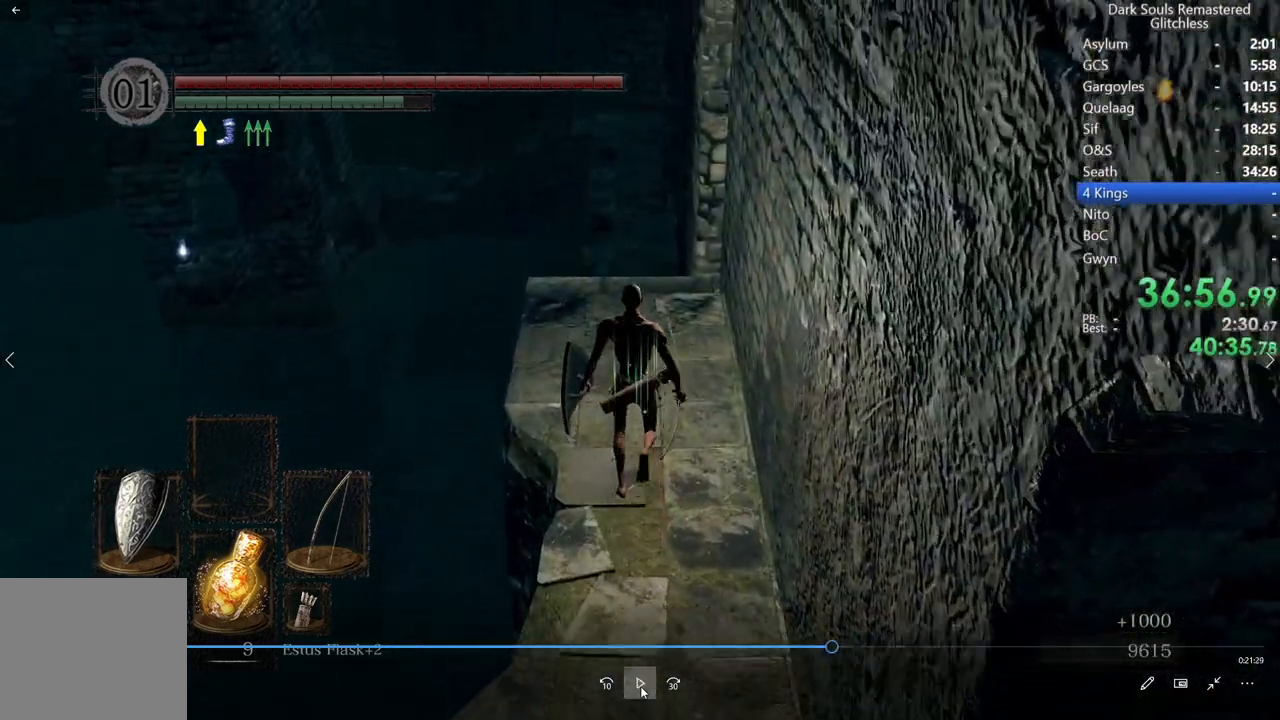
{"dt_ms": 500, "buttons": ["B"], "left_stick": "center", "right_stick": "down-right", "events": [[17, "right_stick", "down-right"]]}
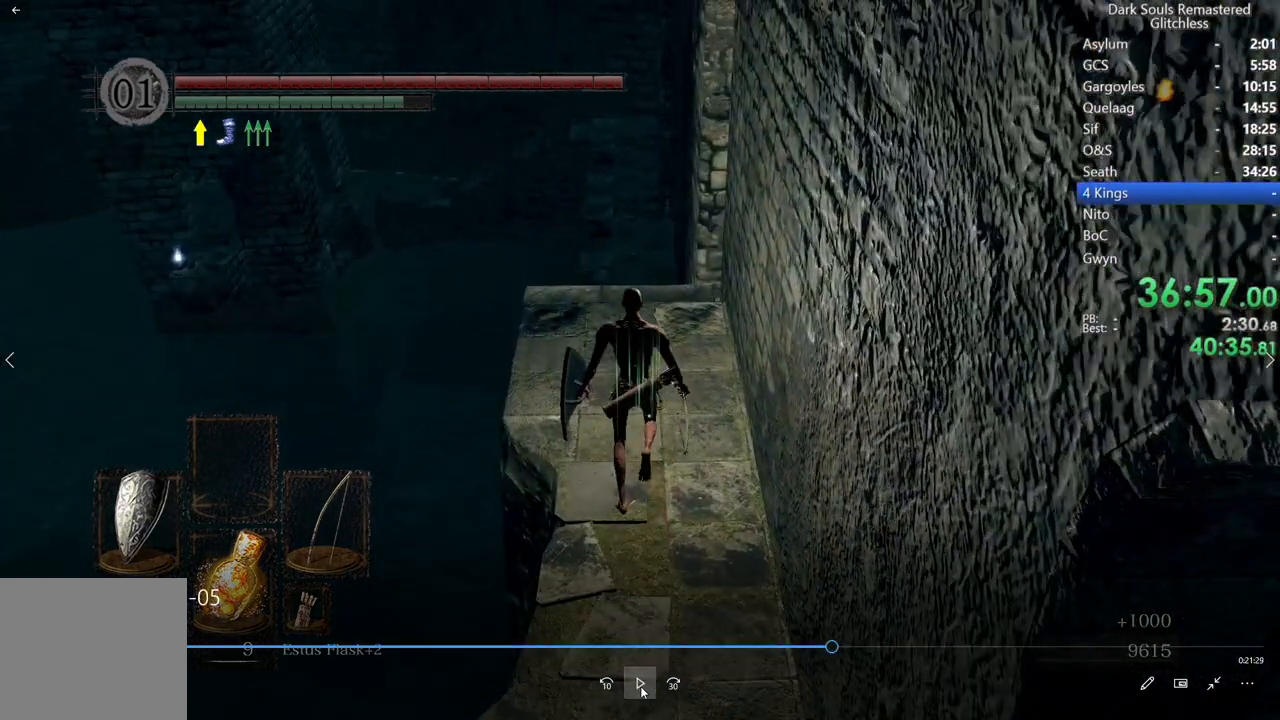
{"dt_ms": 1000, "buttons": ["B"], "left_stick": "center", "right_stick": "down-right"}
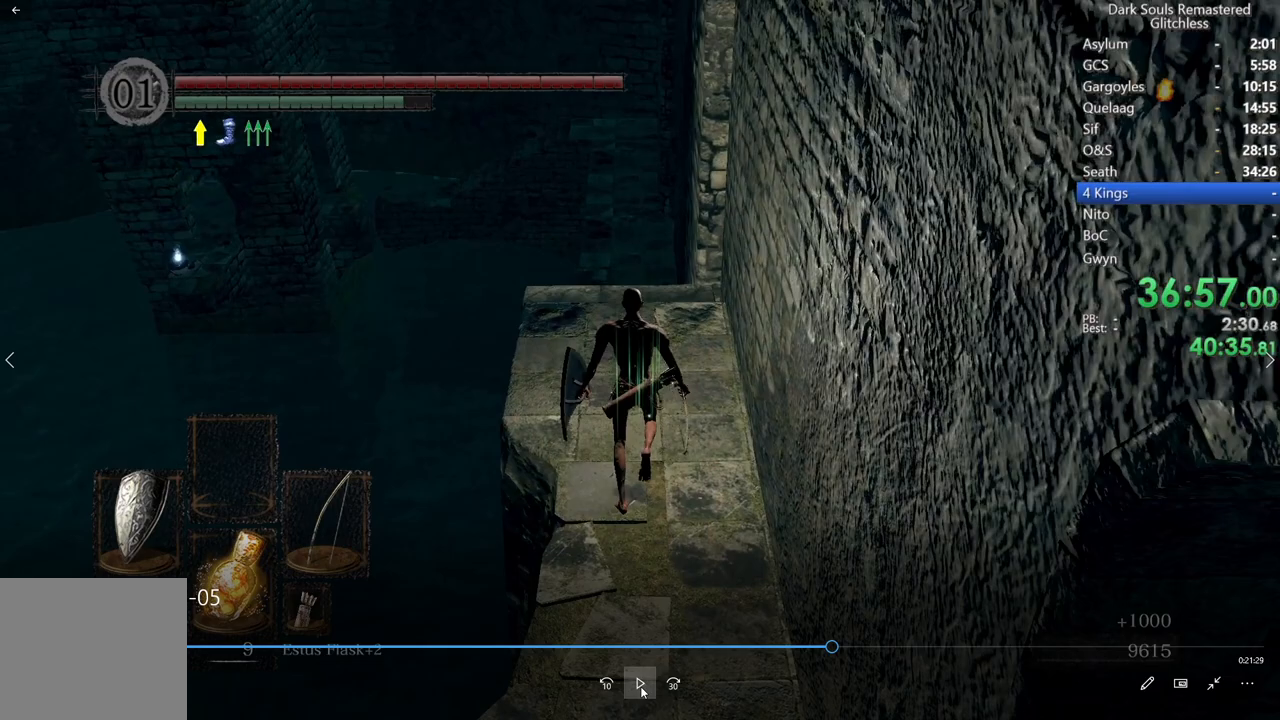
{"dt_ms": 500, "buttons": ["B"], "left_stick": "center", "right_stick": "down-right", "events": []}
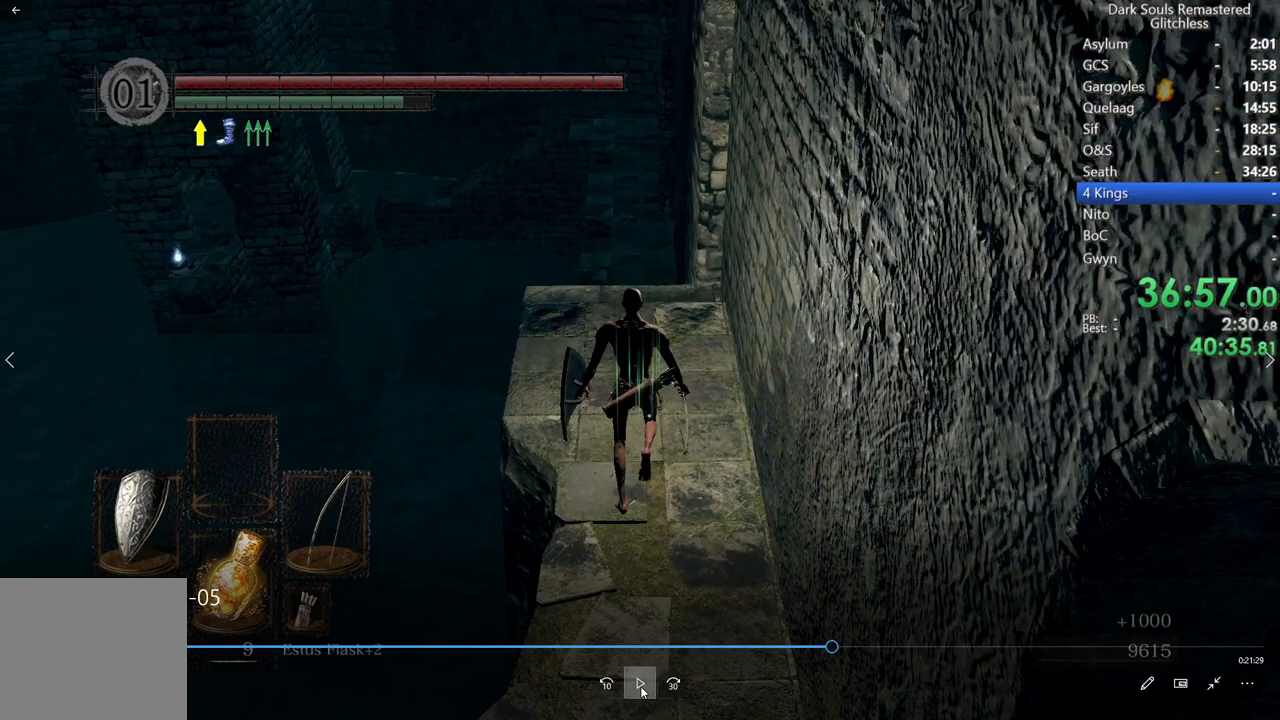
{"dt_ms": 1000, "buttons": ["B"], "left_stick": "center", "right_stick": "down-right"}
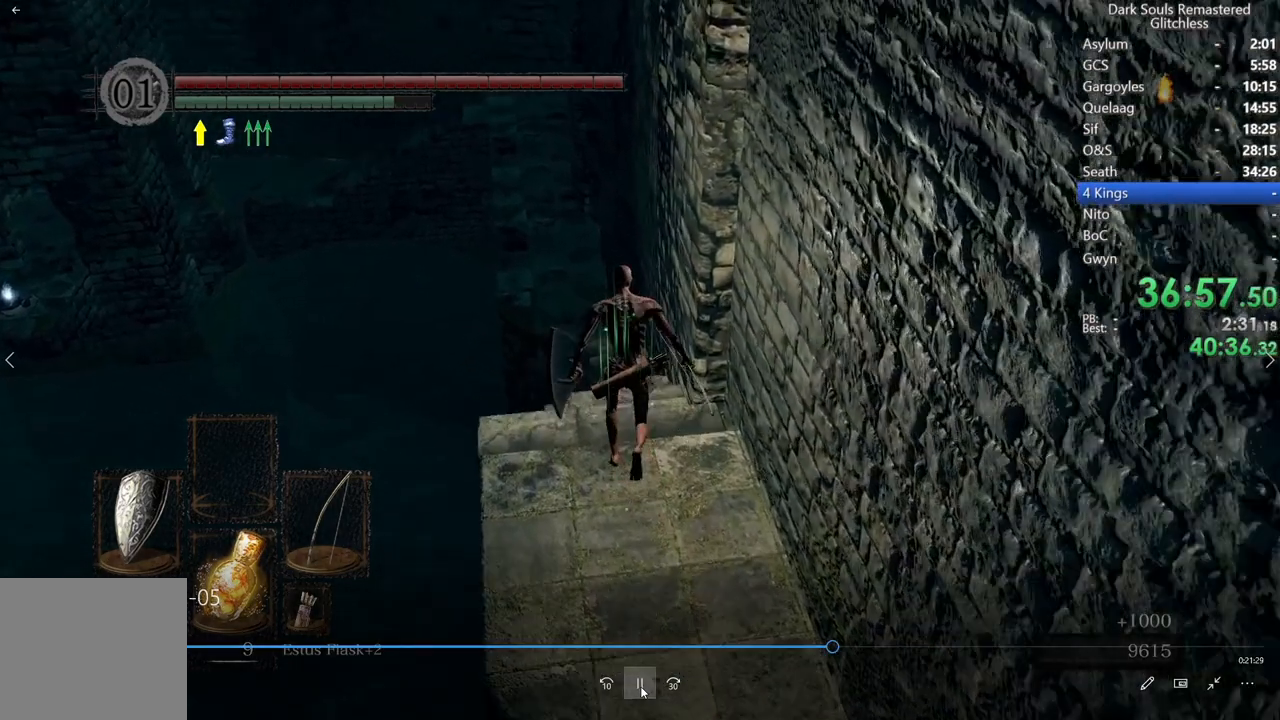
{"dt_ms": 500, "buttons": ["B"], "left_stick": "center", "right_stick": "center"}
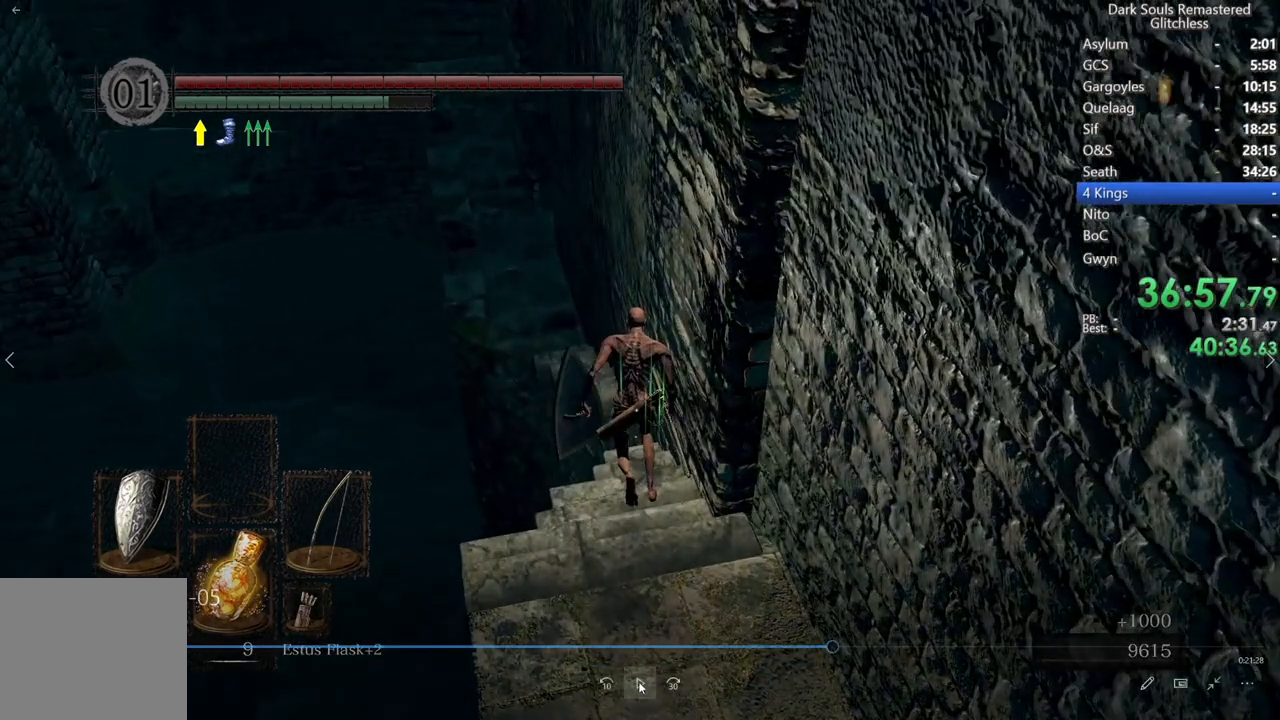
{"dt_ms": 500, "buttons": ["B"], "left_stick": "center", "right_stick": "center", "events": []}
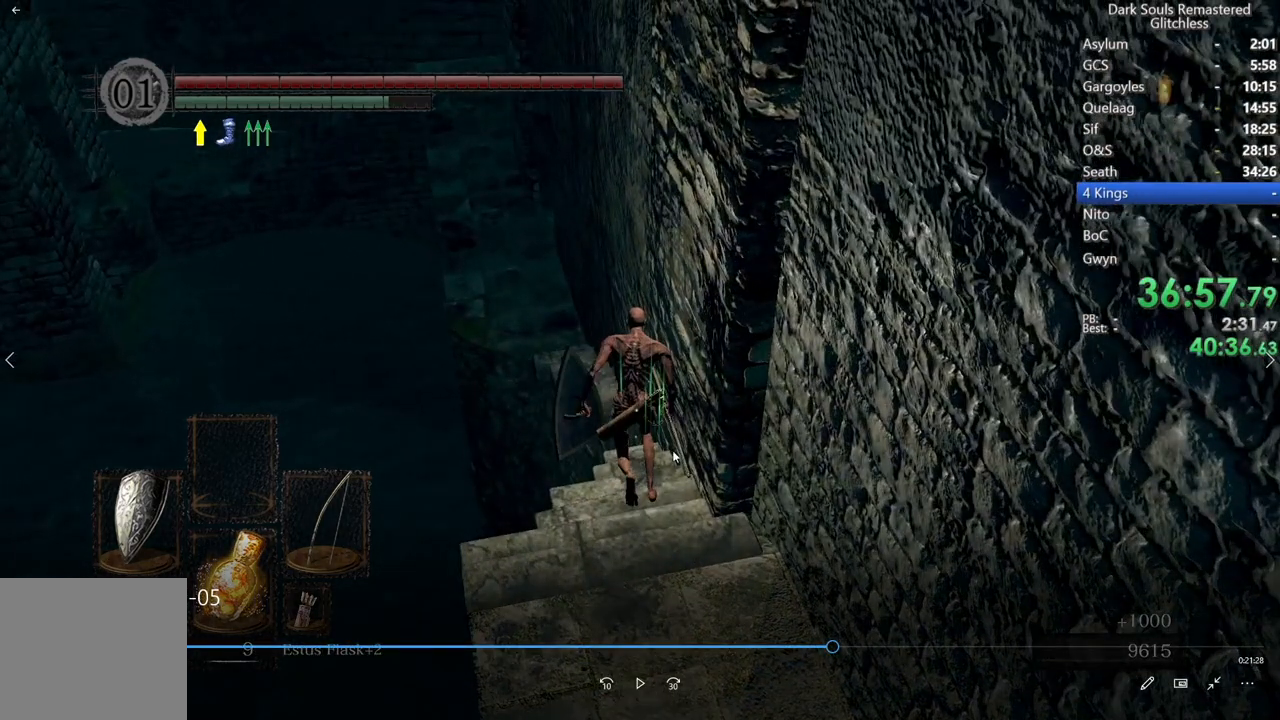
{"dt_ms": 500, "buttons": ["B"], "left_stick": "center", "right_stick": "center", "events": []}
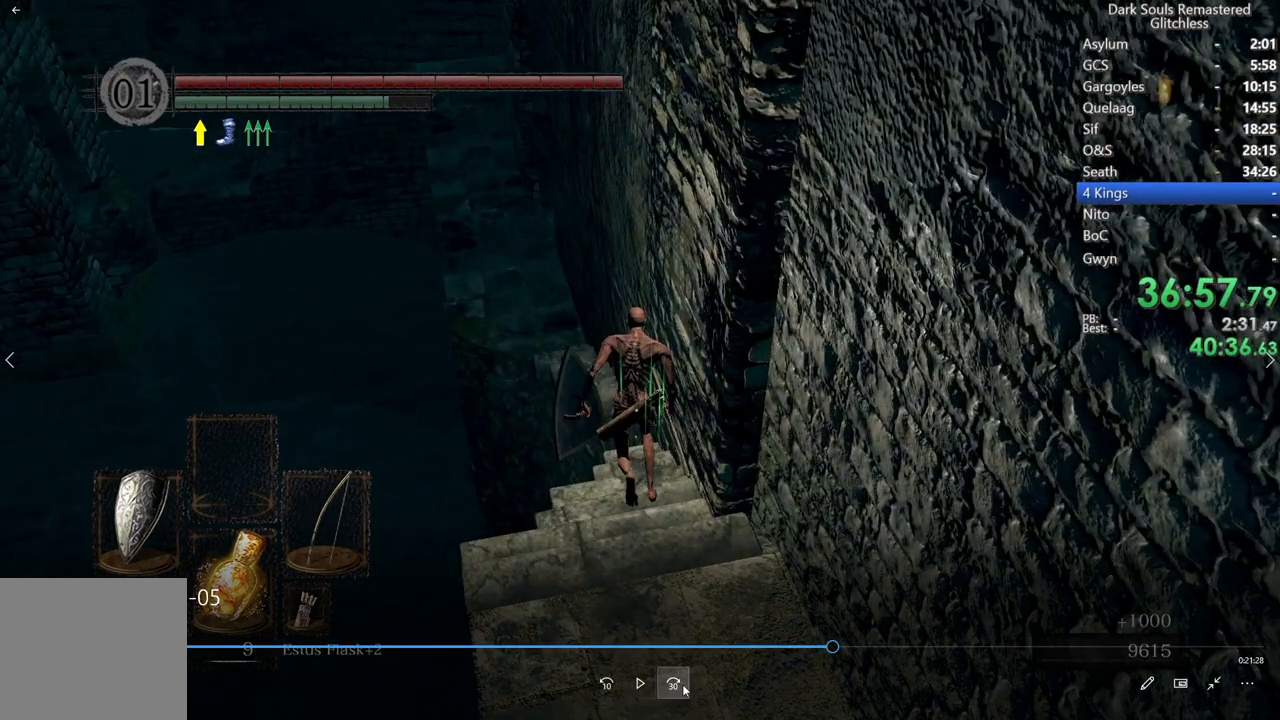
{"dt_ms": 500, "buttons": ["B"], "left_stick": "center", "right_stick": "center", "events": []}
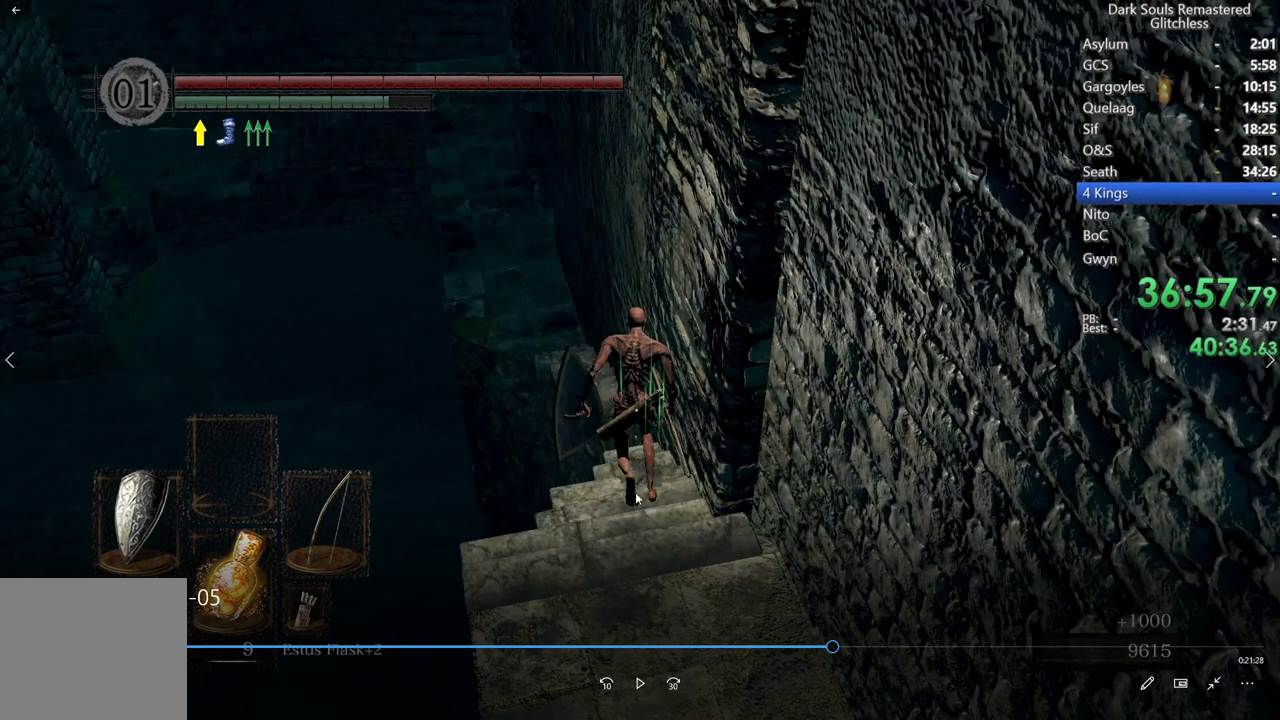
{"dt_ms": 500, "buttons": ["B"], "left_stick": "center", "right_stick": "center", "events": []}
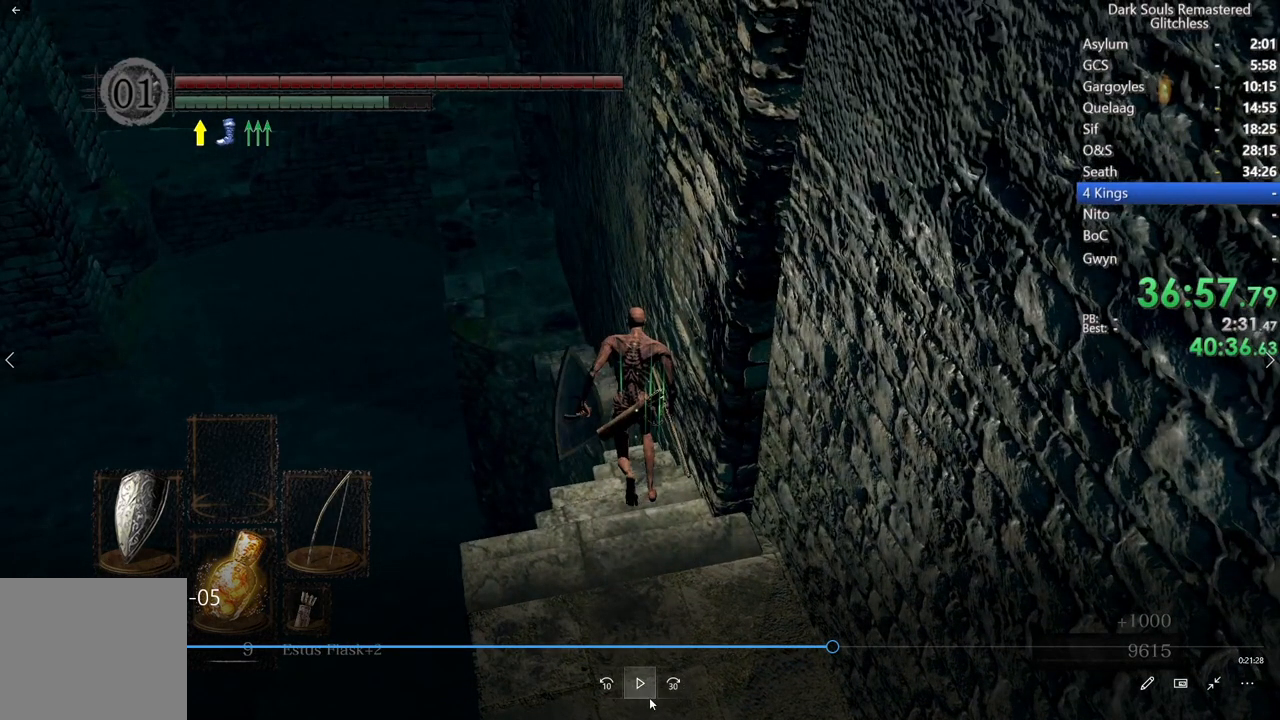
{"dt_ms": 500, "buttons": ["B"], "left_stick": "center", "right_stick": "center", "events": []}
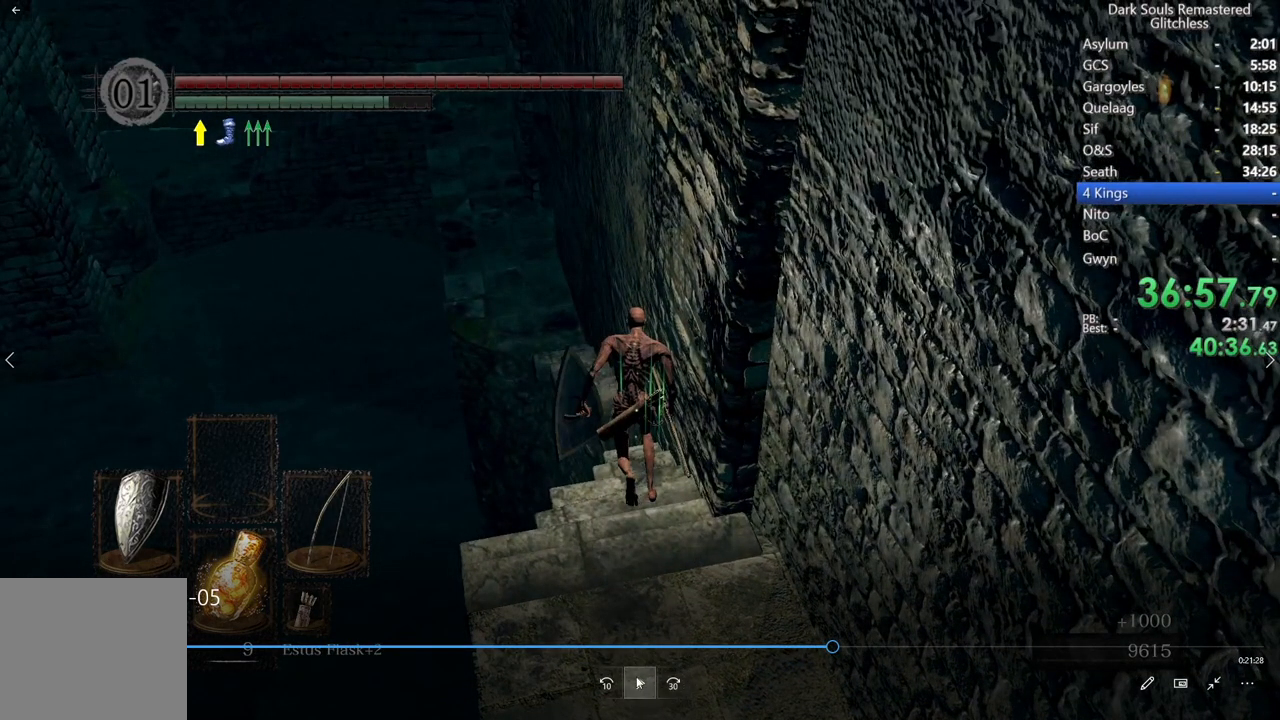
{"dt_ms": 500, "buttons": ["B"], "left_stick": "center", "right_stick": "center", "events": []}
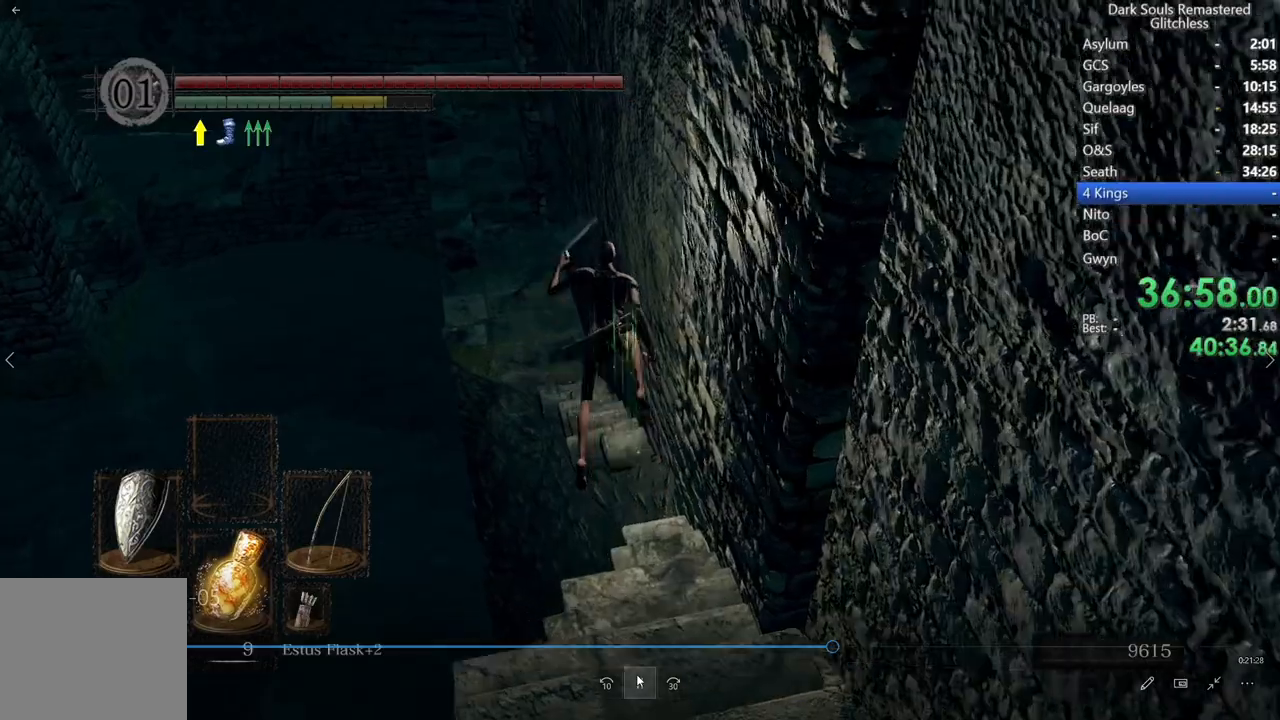
{"dt_ms": 1000, "buttons": [], "left_stick": "center", "right_stick": "center"}
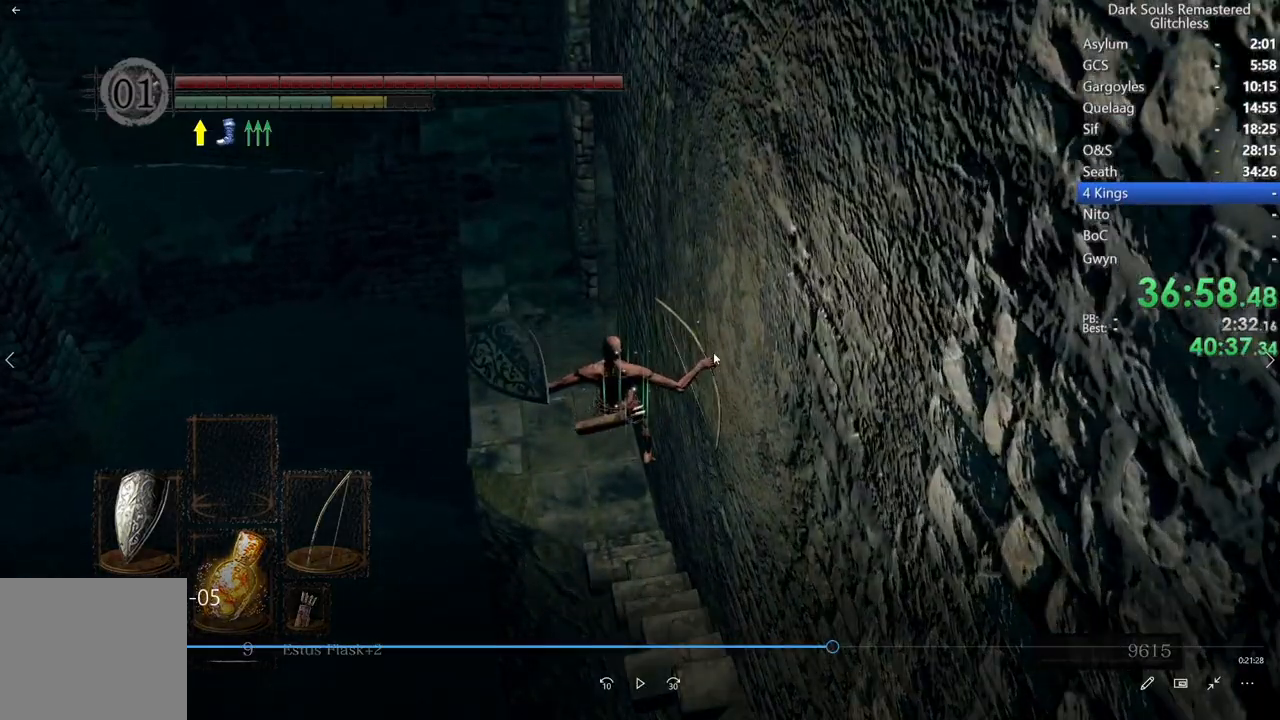
{"dt_ms": 500, "buttons": [], "left_stick": "center", "right_stick": "center", "events": []}
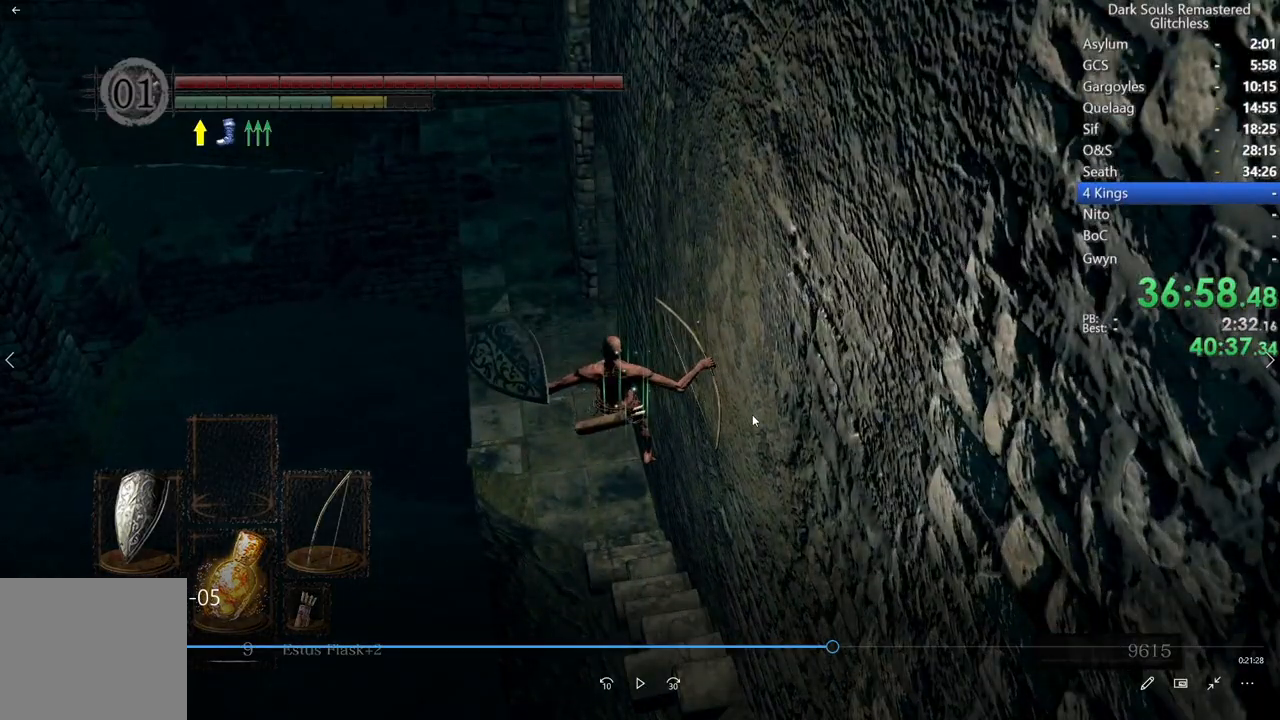
{"dt_ms": 500, "buttons": [], "left_stick": "center", "right_stick": "center", "events": []}
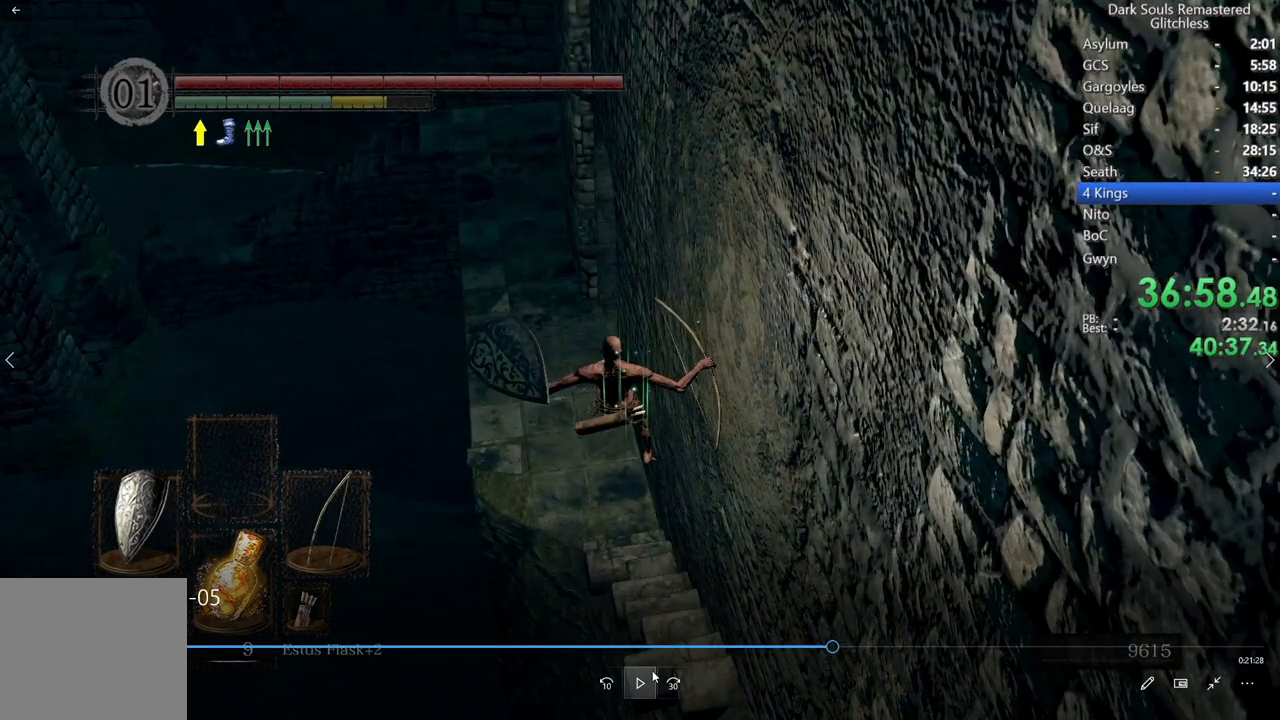
{"dt_ms": 500, "buttons": [], "left_stick": "center", "right_stick": "center", "events": []}